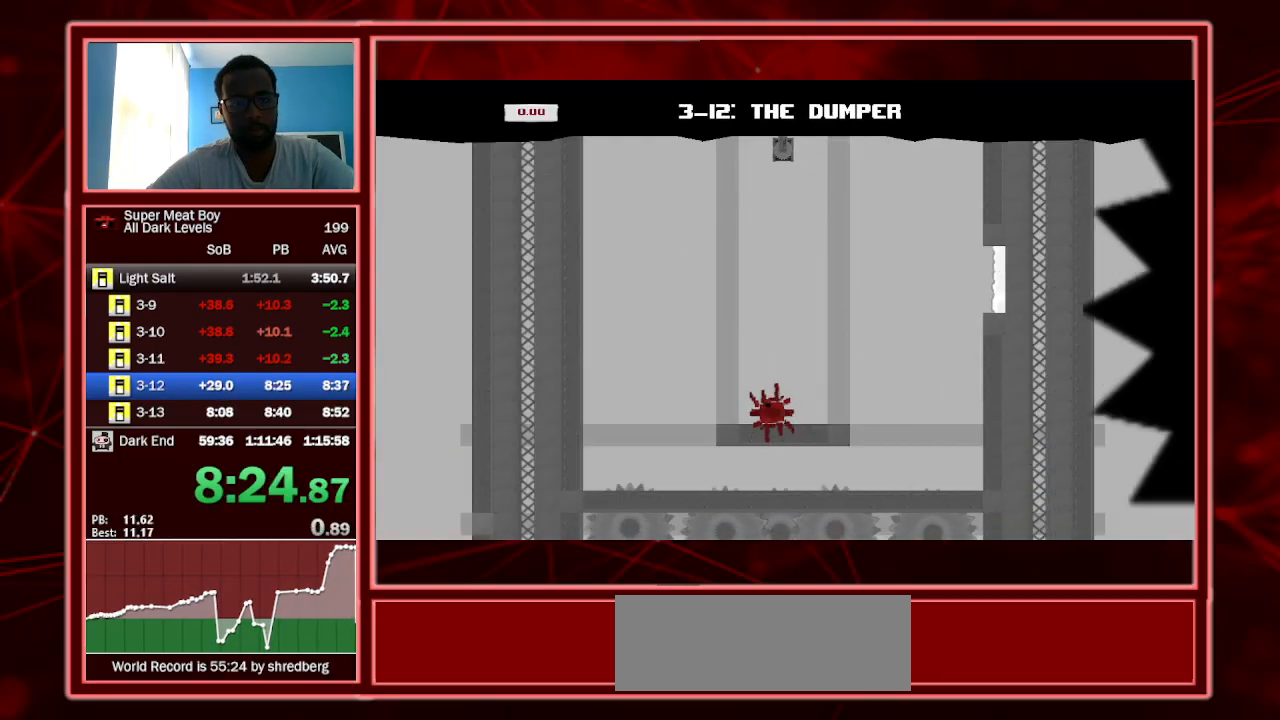
Gameplay with keyboard; each line is a JSON object with the keys held at the frame after it. "events" lists presses ("down") and releases ("up") of "a", "escape", "left", "p", "right", "s", "shift" and "space" between this image and that frame as [ms after this image, input, new state], when the widget could be followed in between. No other keys are recorded. Mouse input is not recorded.
{"keys": ["left", "shift", "space"], "events": [[300, "left", "down"], [500, "space", "down"]]}
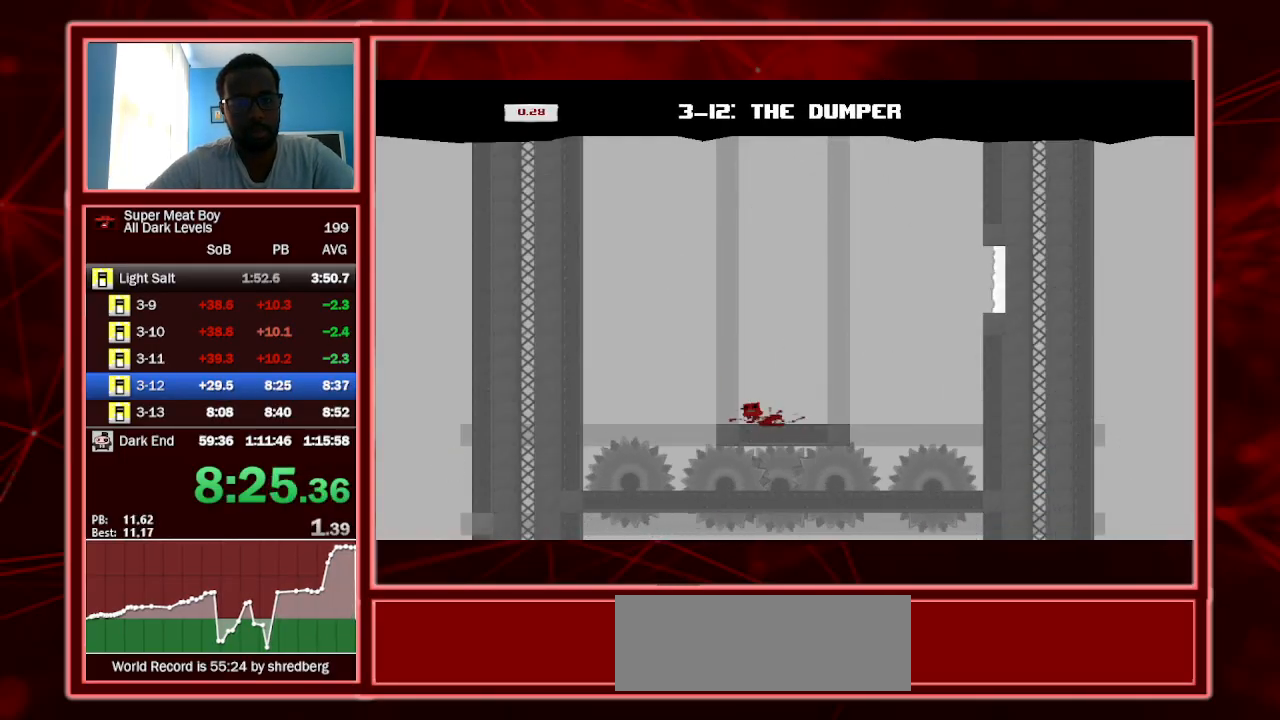
{"keys": ["left", "shift", "space"], "events": []}
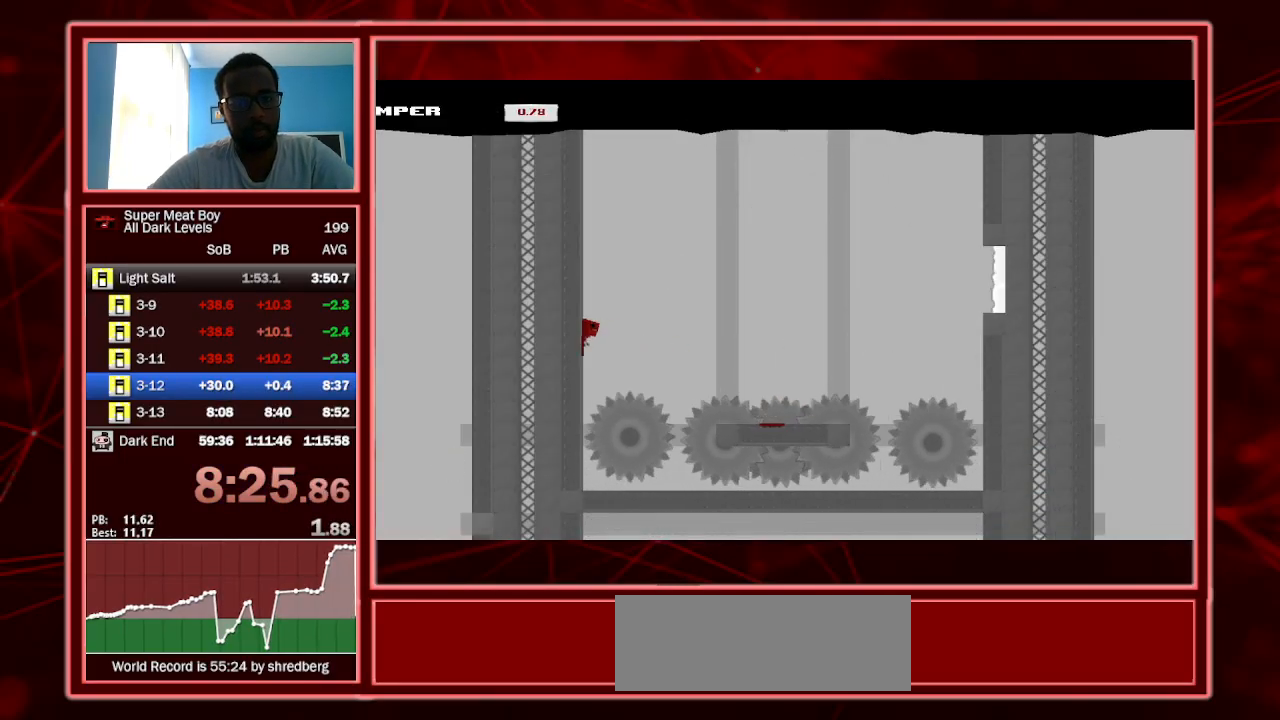
{"keys": ["left", "shift", "space"], "events": [[67, "shift", "up"], [67, "space", "up"], [100, "space", "down"], [167, "shift", "down"]]}
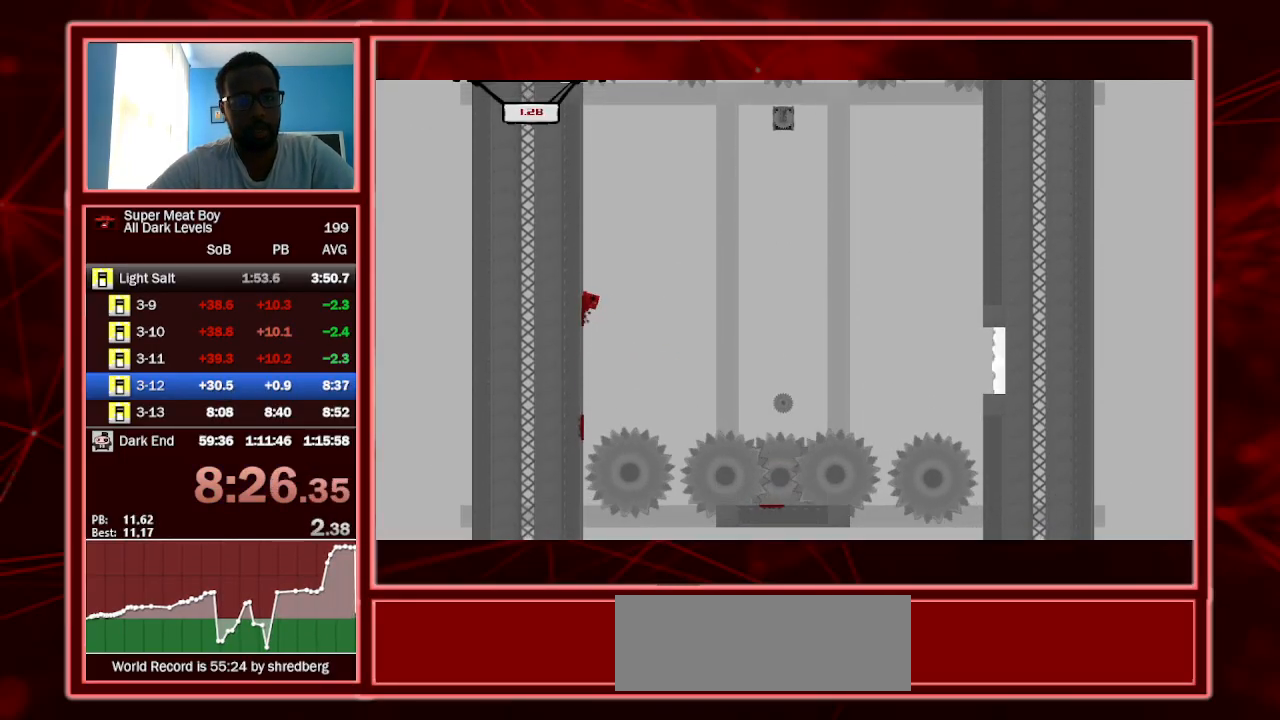
{"keys": ["left", "shift"], "events": [[67, "shift", "up"], [67, "space", "up"], [133, "shift", "down"], [133, "space", "down"], [433, "space", "up"]]}
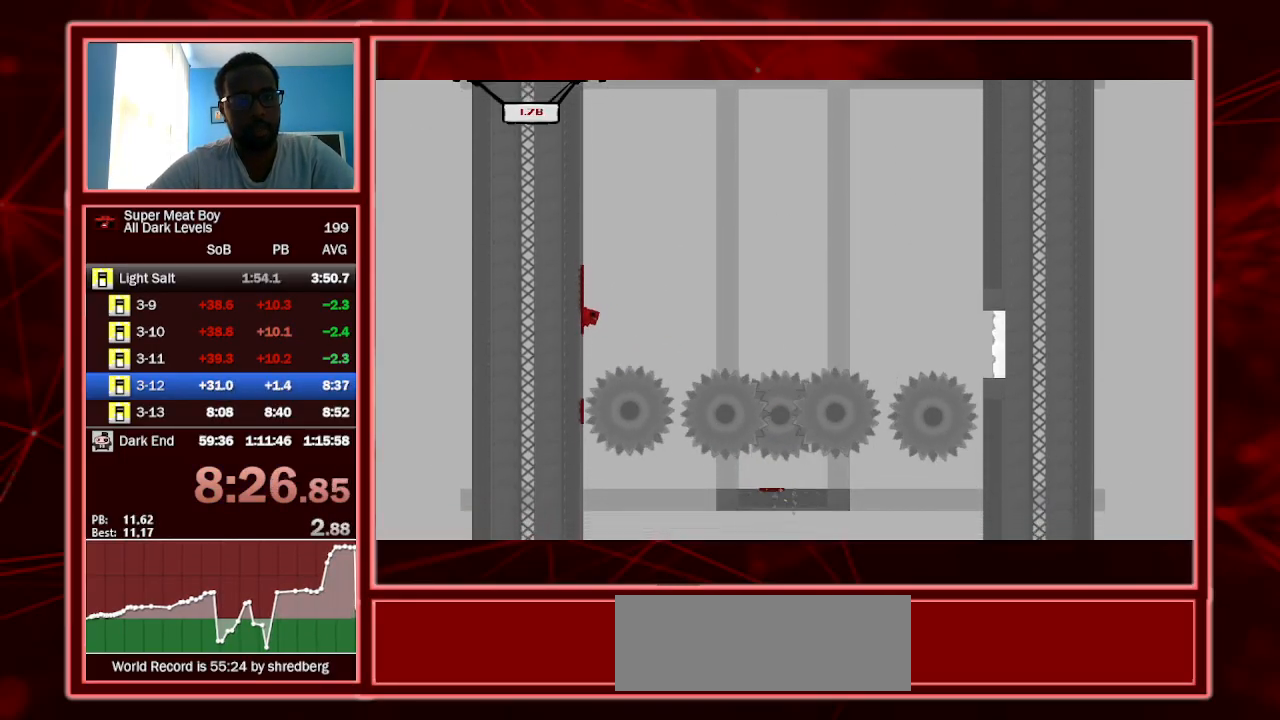
{"keys": ["left", "shift"], "events": [[33, "space", "down"], [467, "space", "up"]]}
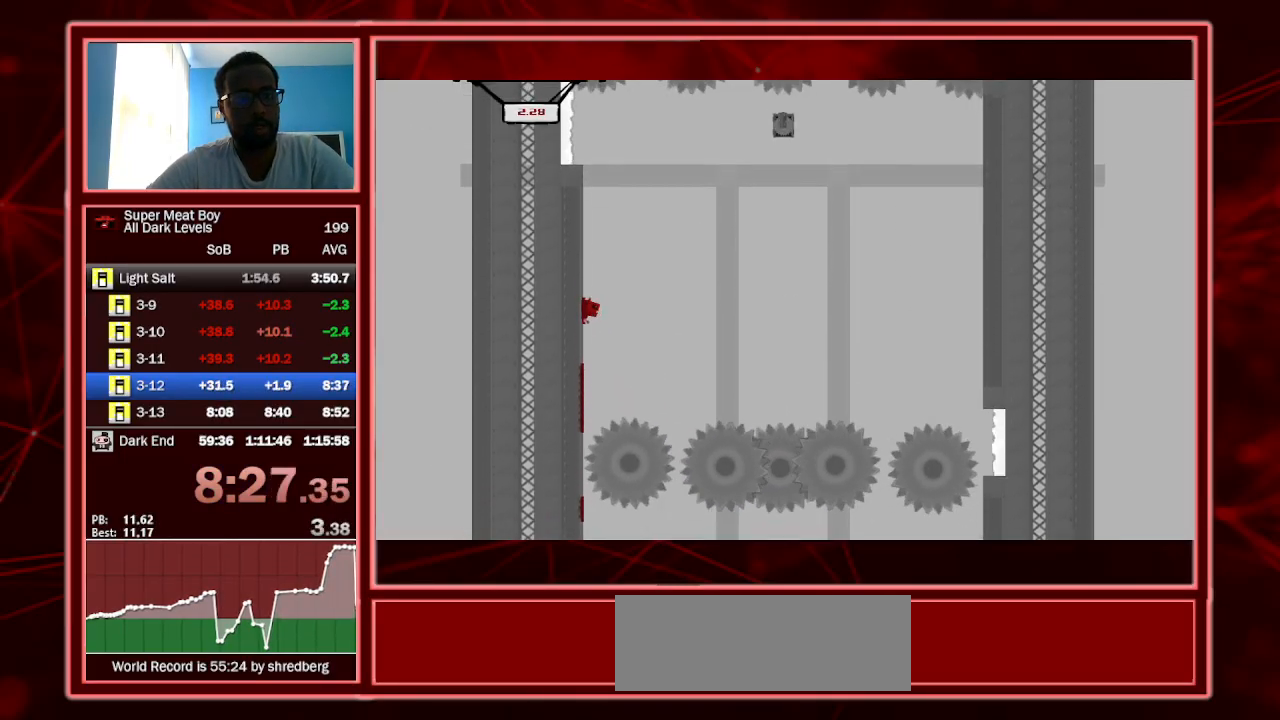
{"keys": ["left", "shift"], "events": [[67, "space", "down"], [333, "space", "up"]]}
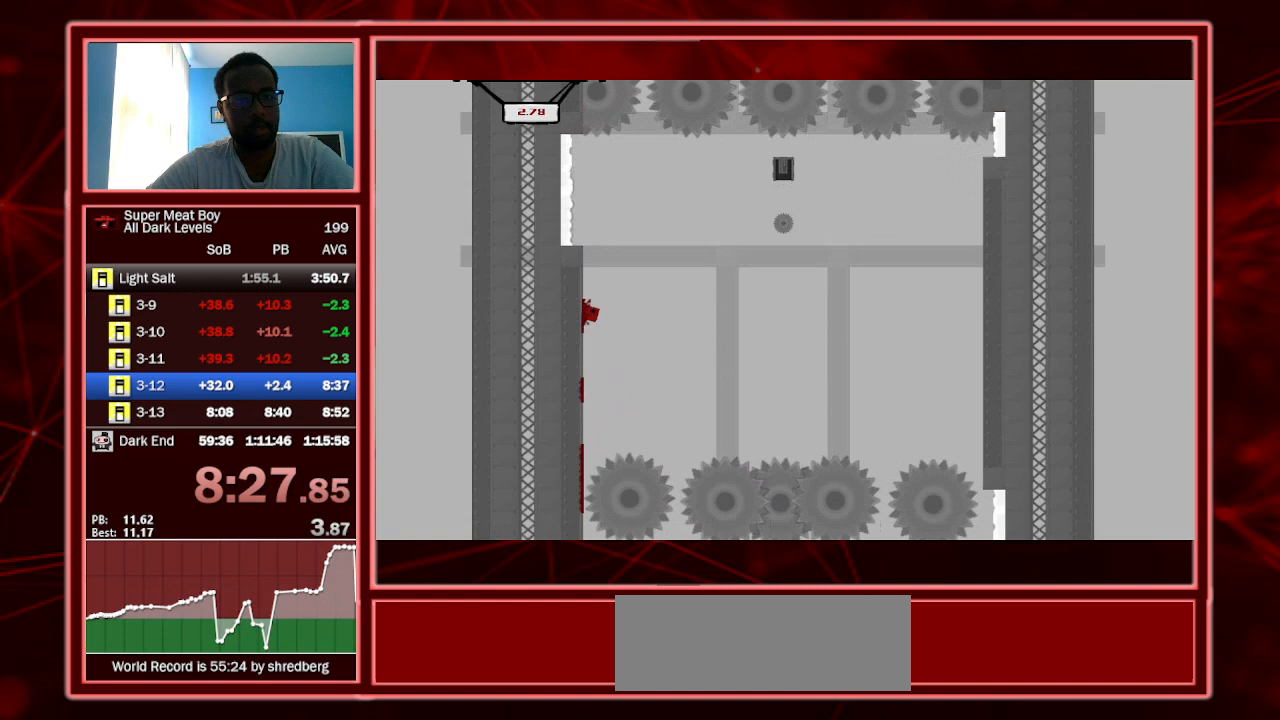
{"keys": ["left", "shift"], "events": [[133, "space", "down"], [300, "space", "up"]]}
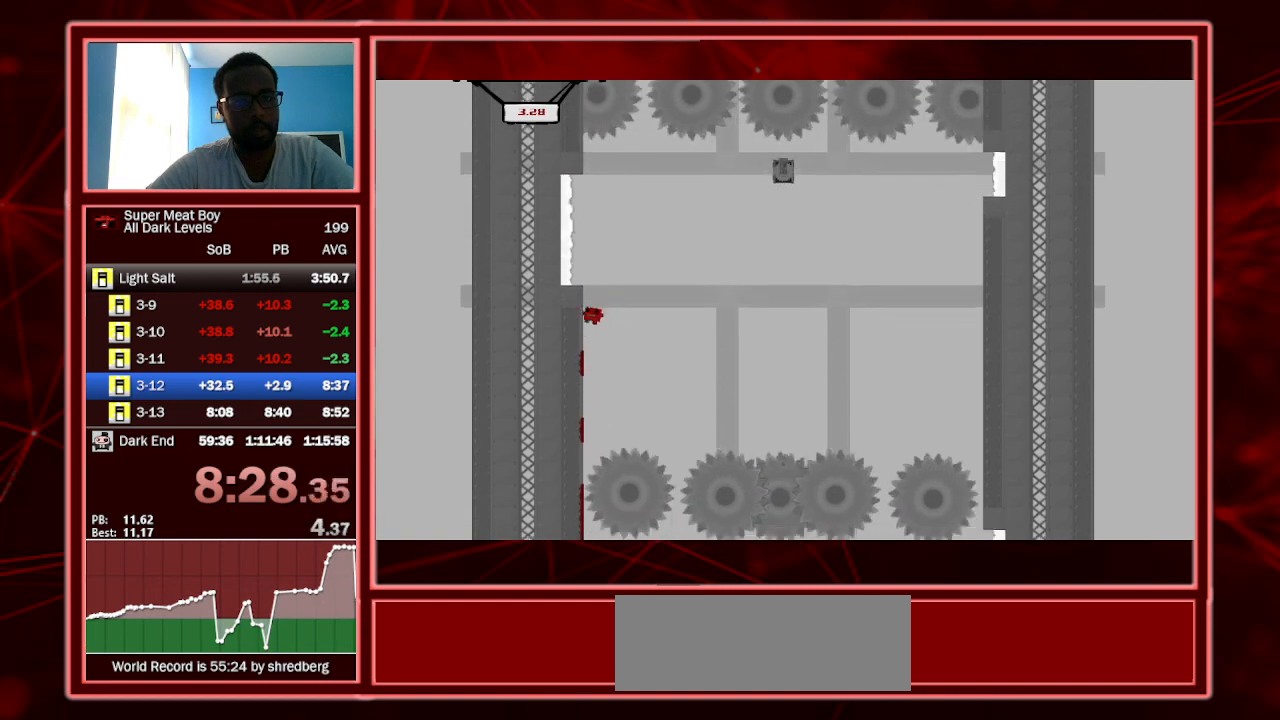
{"keys": ["right", "shift", "space"], "events": [[100, "left", "up"], [100, "right", "down"], [100, "space", "down"]]}
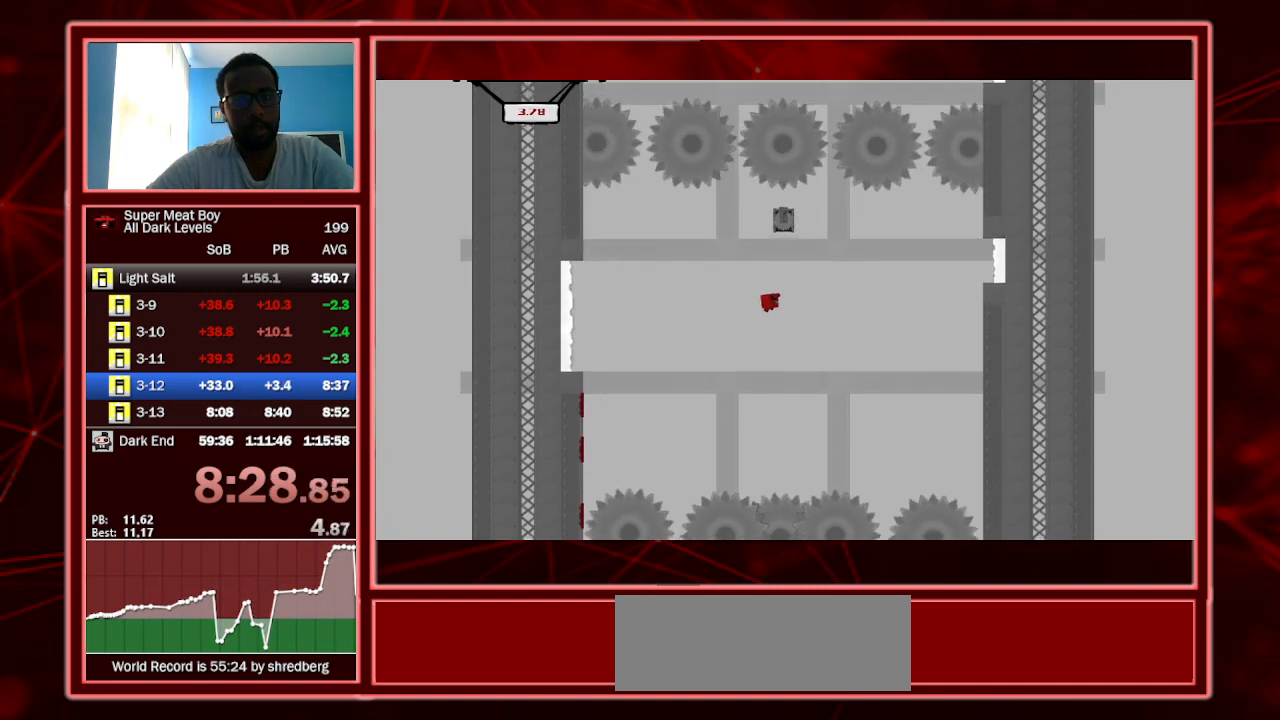
{"keys": ["right", "shift"], "events": [[100, "space", "up"]]}
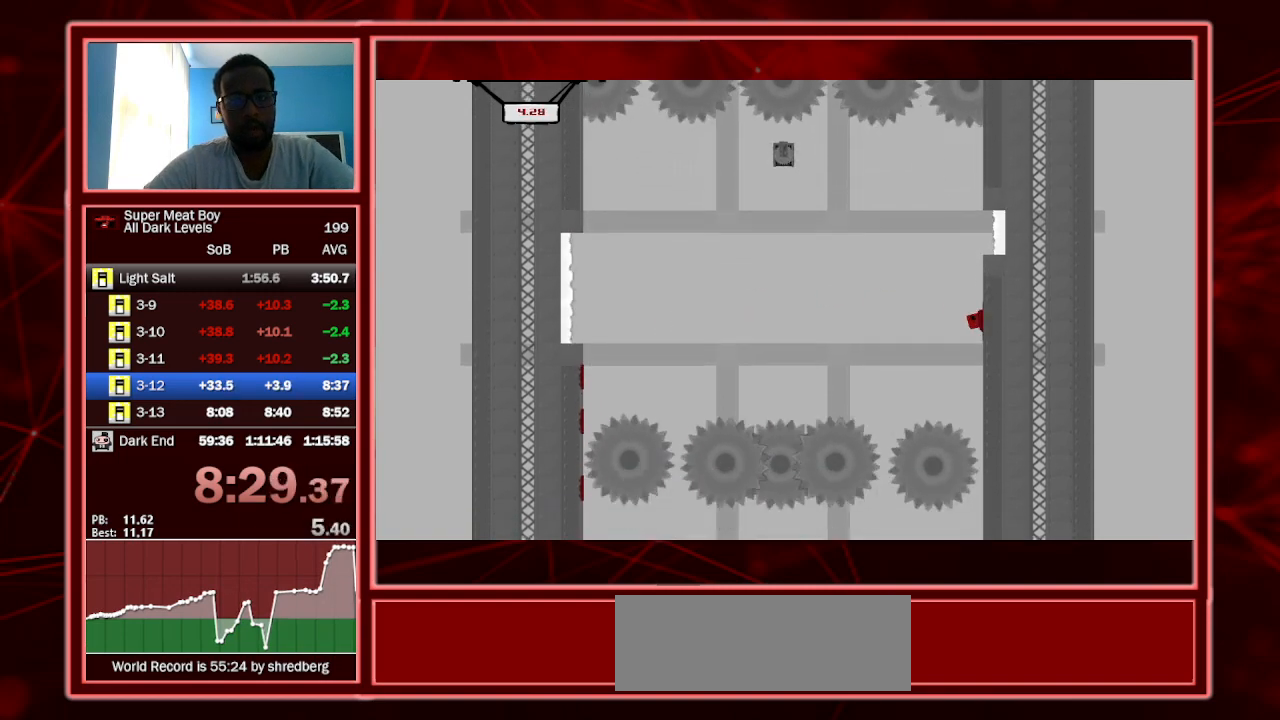
{"keys": ["right", "shift"], "events": [[67, "space", "down"], [267, "space", "up"]]}
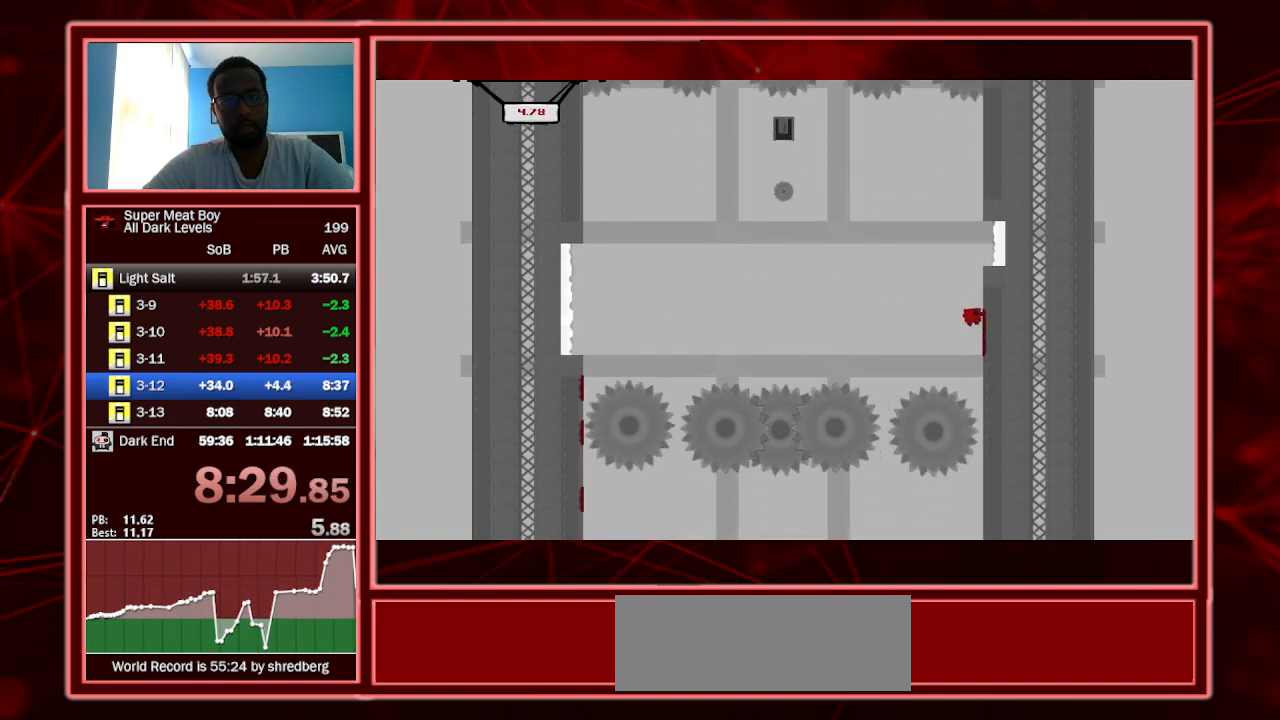
{"keys": ["right", "shift"], "events": [[133, "space", "down"], [367, "space", "up"]]}
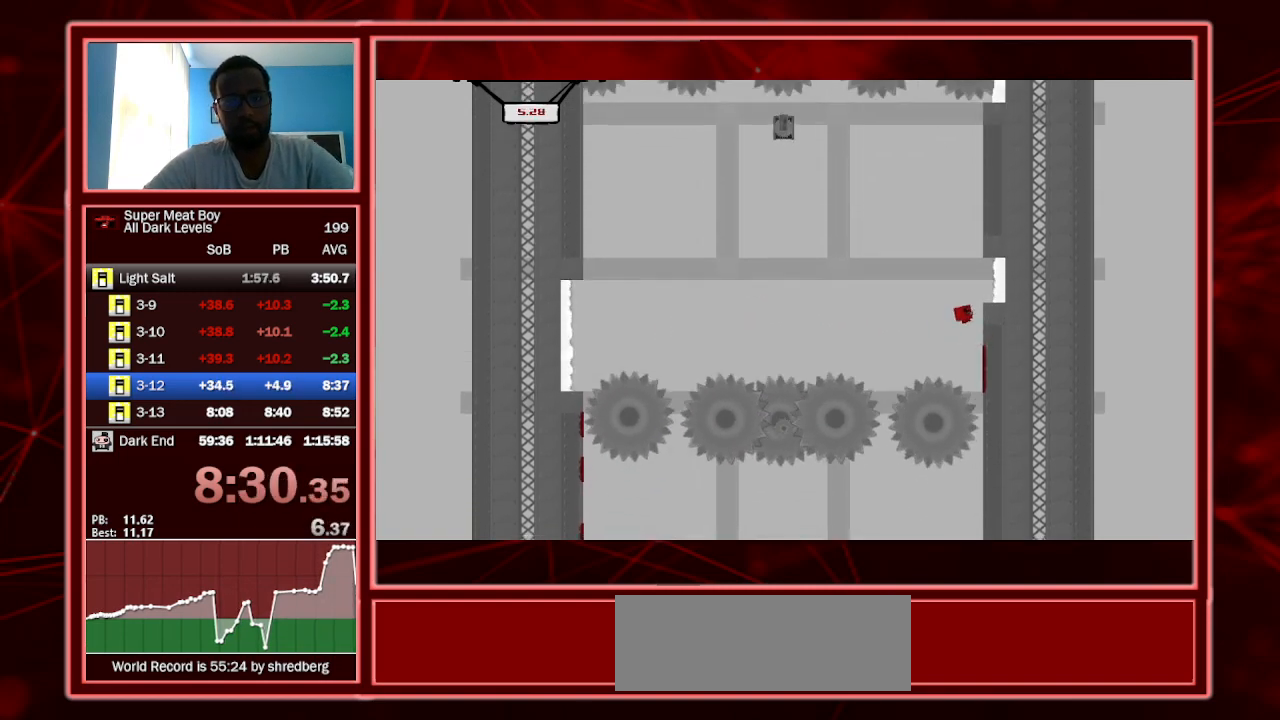
{"keys": ["left", "shift", "space"], "events": [[167, "left", "down"], [167, "right", "up"], [167, "space", "down"]]}
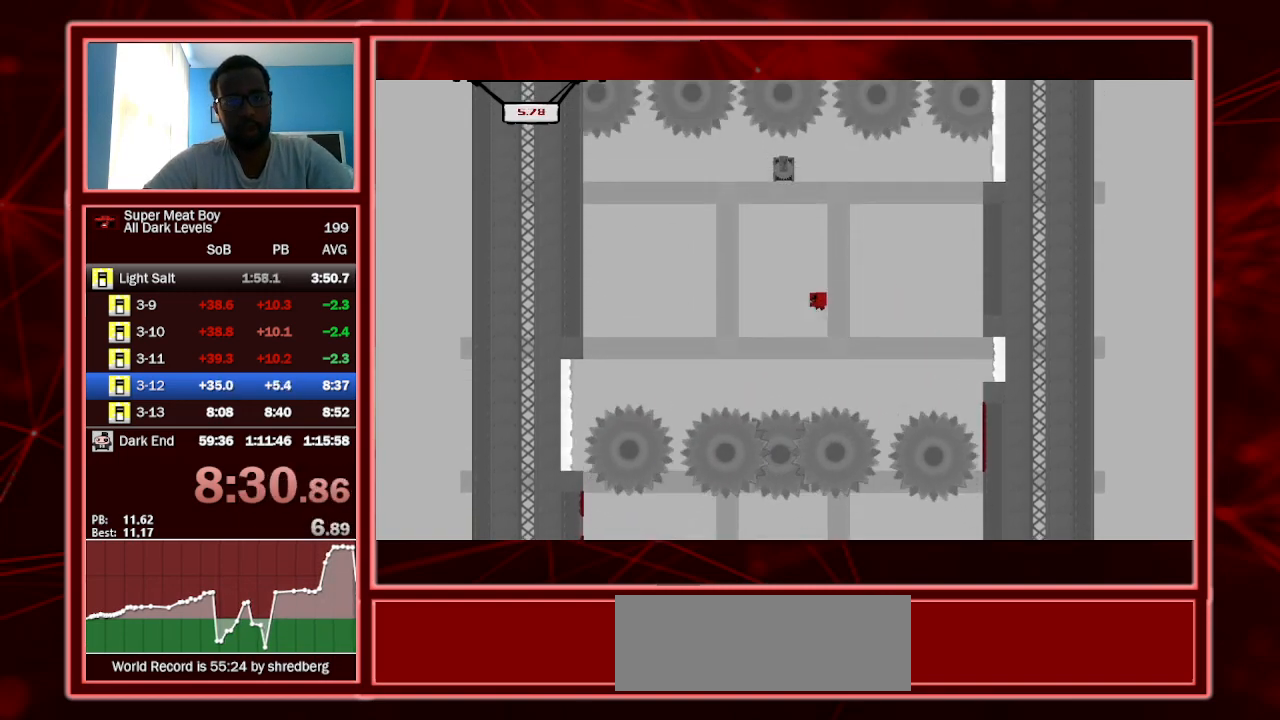
{"keys": ["left", "shift", "space"], "events": []}
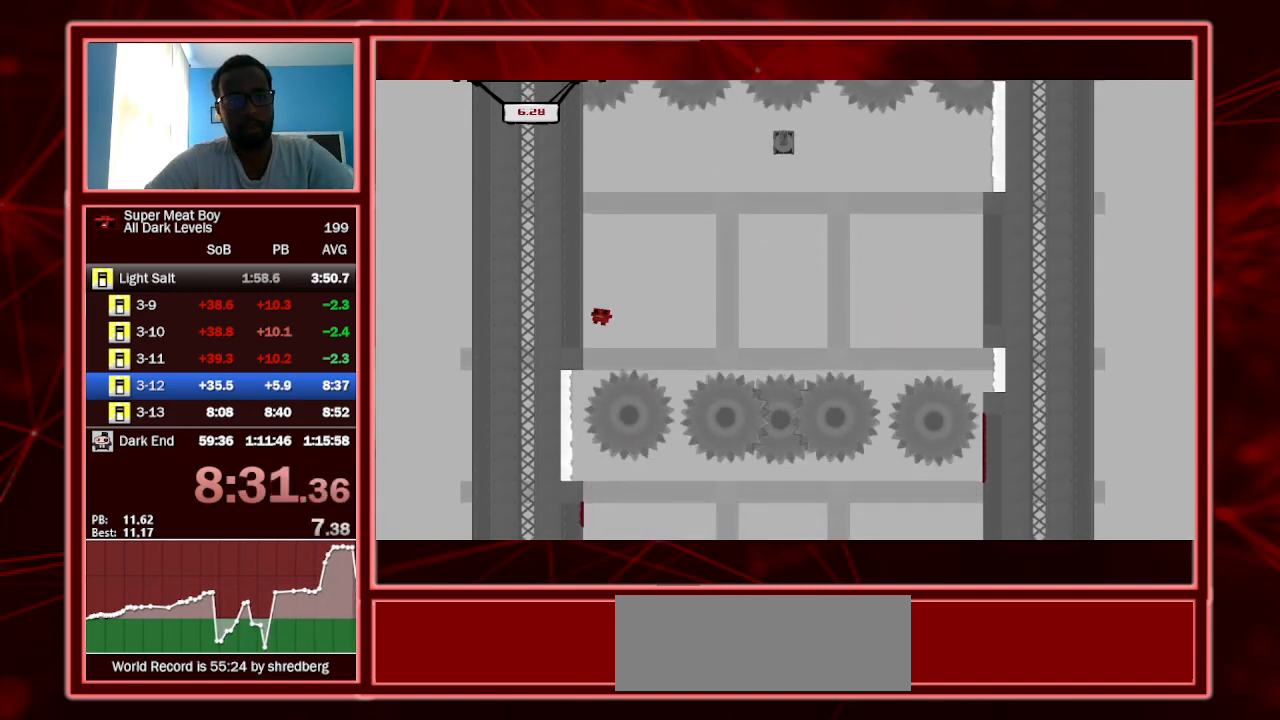
{"keys": ["left", "shift", "space"], "events": [[33, "space", "up"], [133, "space", "down"]]}
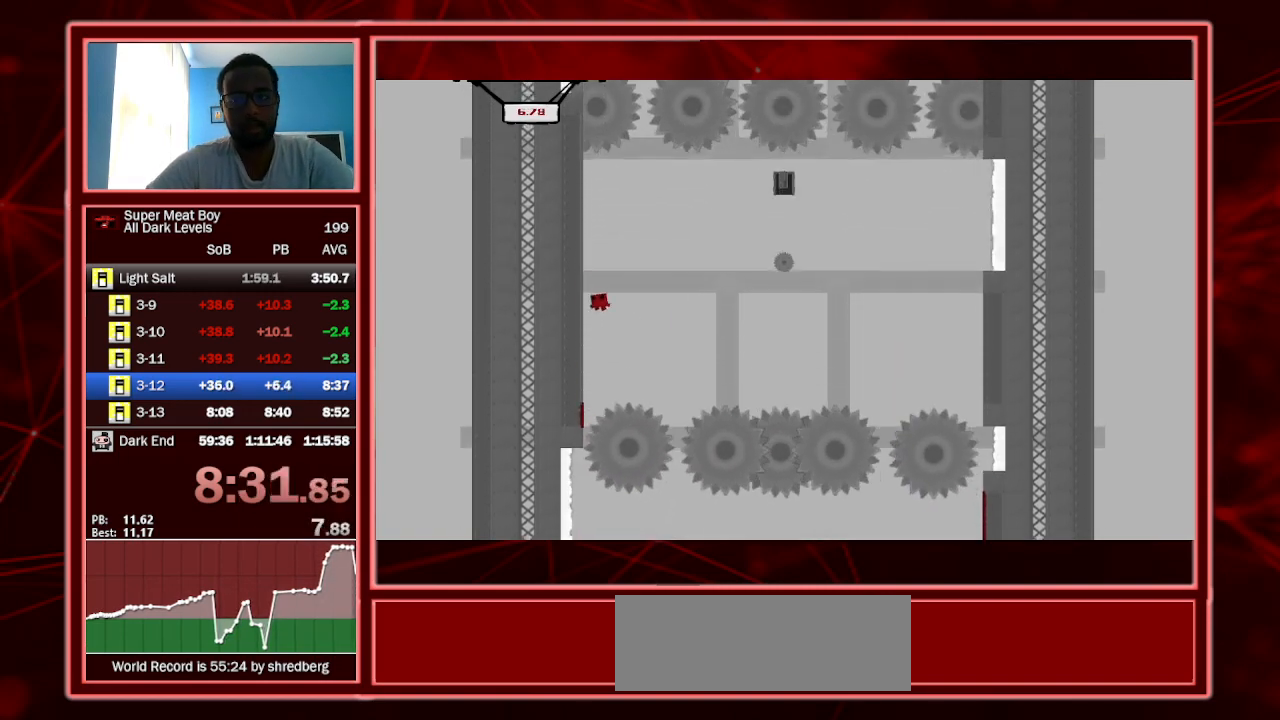
{"keys": ["left", "shift", "space"], "events": [[67, "space", "up"], [100, "space", "down"]]}
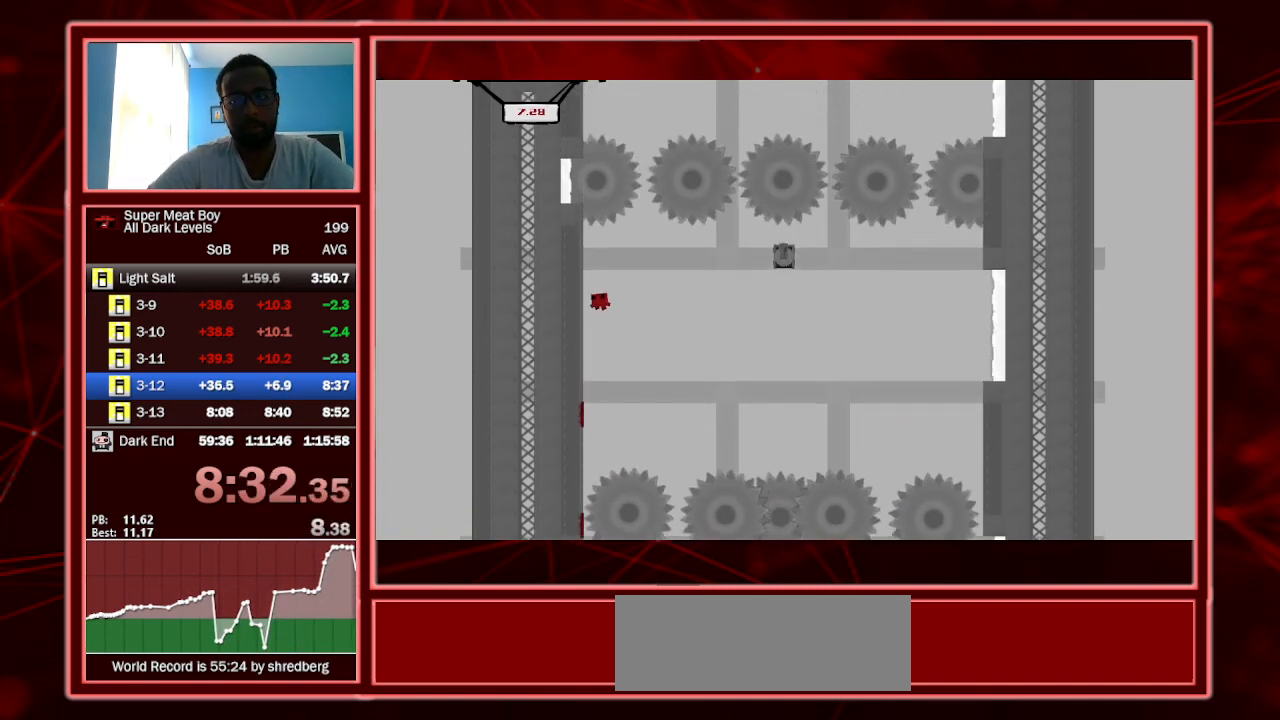
{"keys": ["left", "shift"], "events": [[67, "space", "up"], [233, "space", "down"], [400, "space", "up"]]}
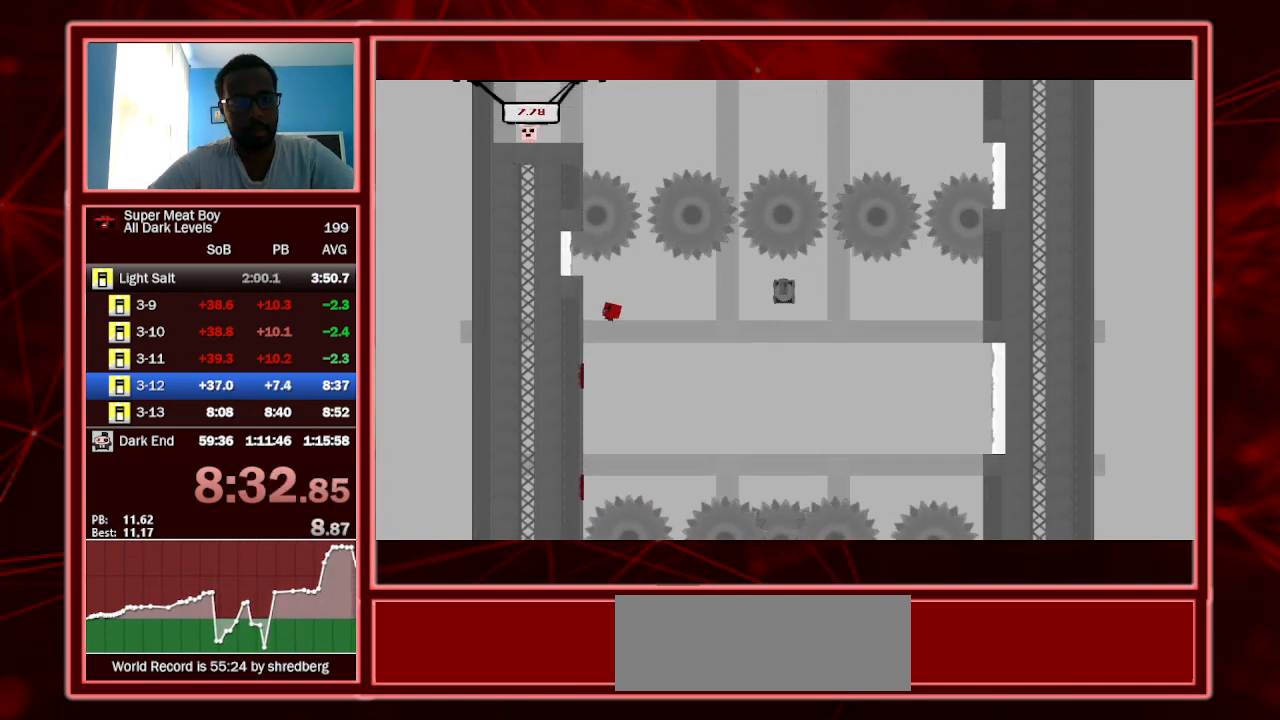
{"keys": ["left", "shift"], "events": [[267, "space", "down"], [467, "space", "up"]]}
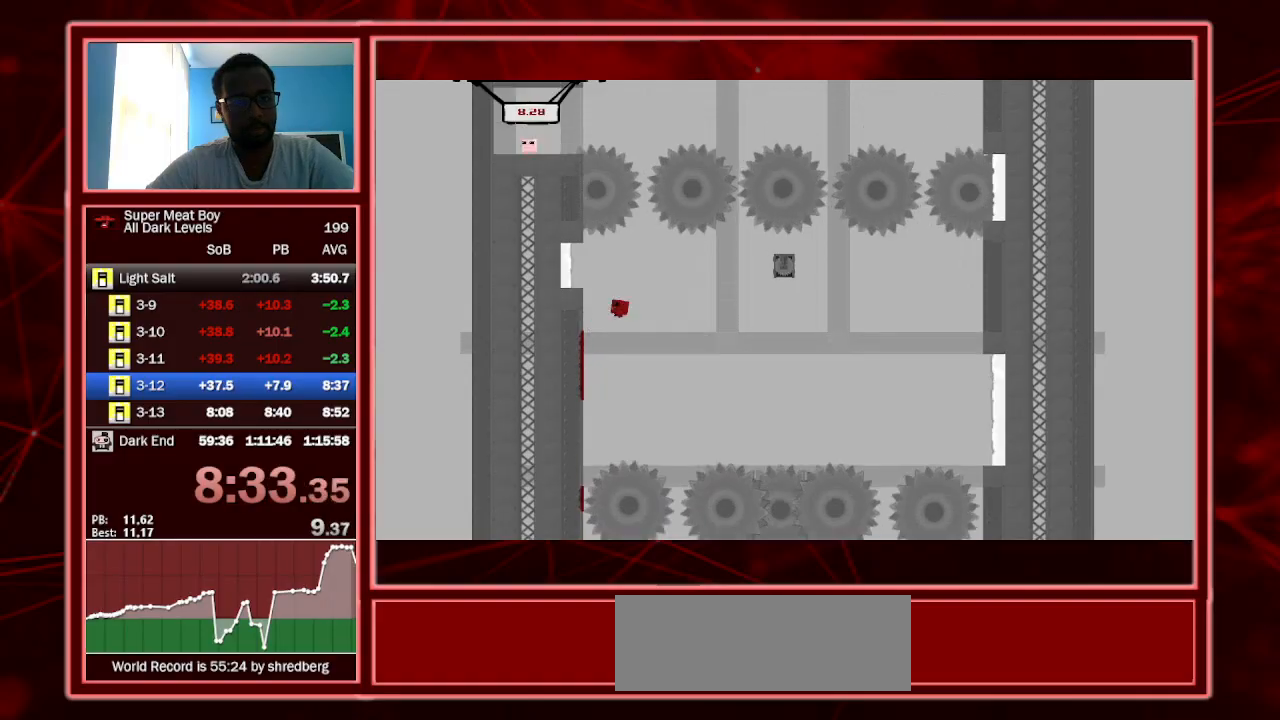
{"keys": ["left", "shift"], "events": [[300, "space", "down"], [500, "space", "up"]]}
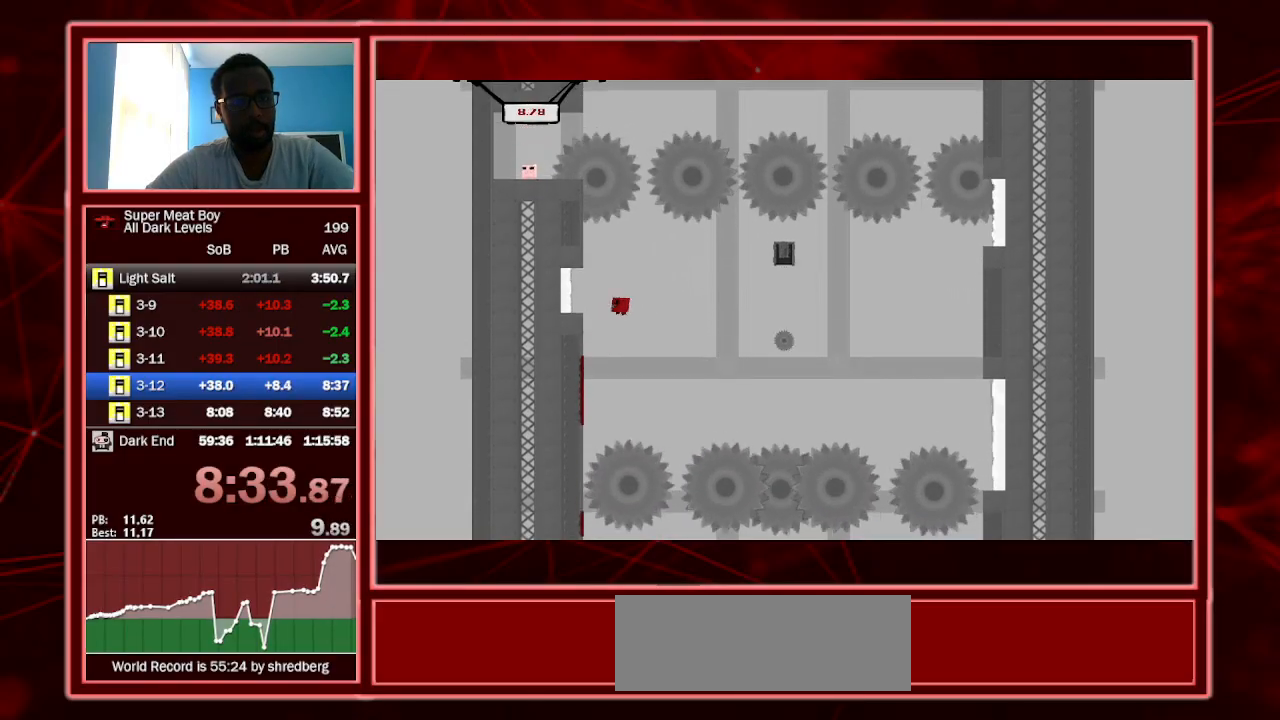
{"keys": ["left", "shift", "space"], "events": [[300, "space", "down"]]}
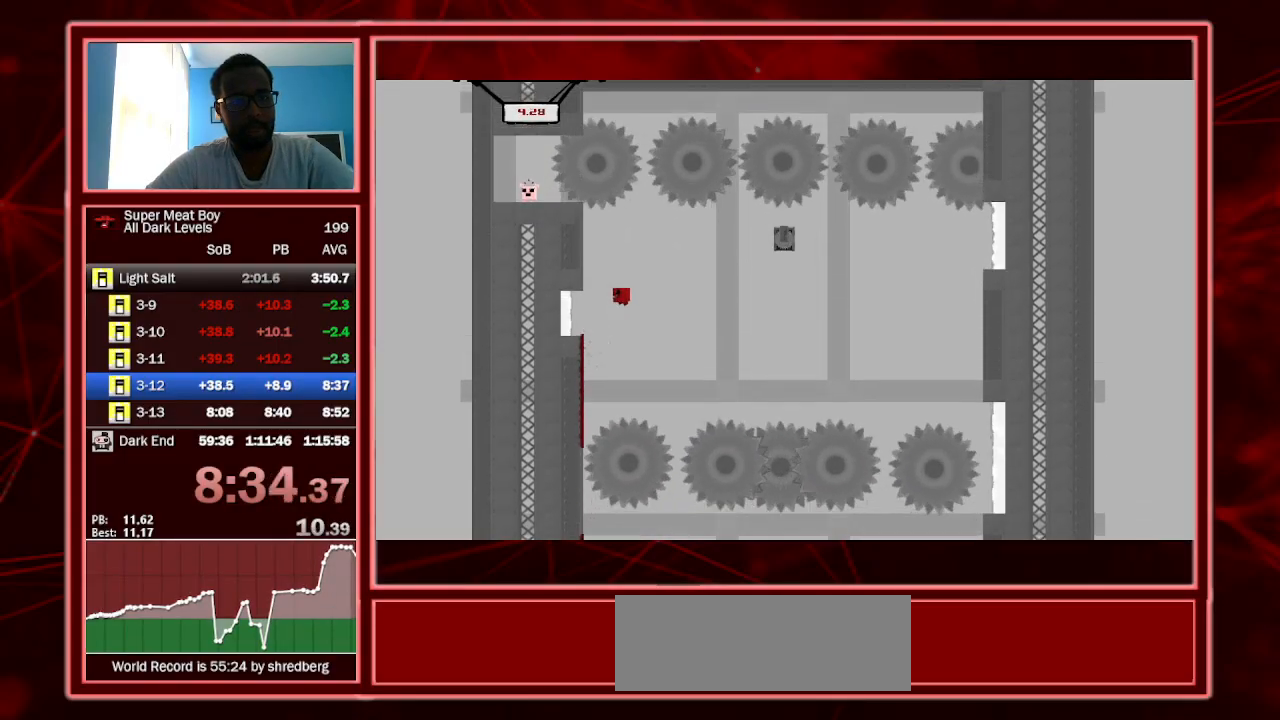
{"keys": ["left", "shift", "space"], "events": [[233, "space", "up"], [500, "space", "down"]]}
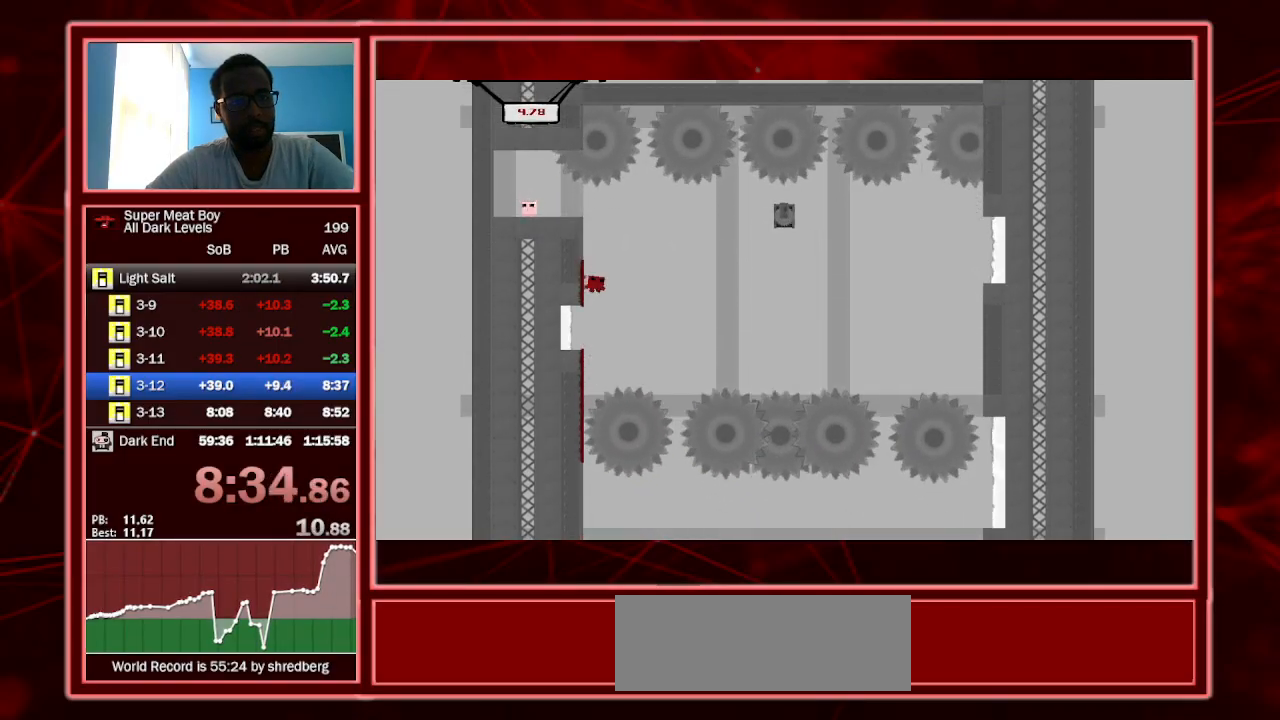
{"keys": ["left", "shift"], "events": [[400, "space", "up"]]}
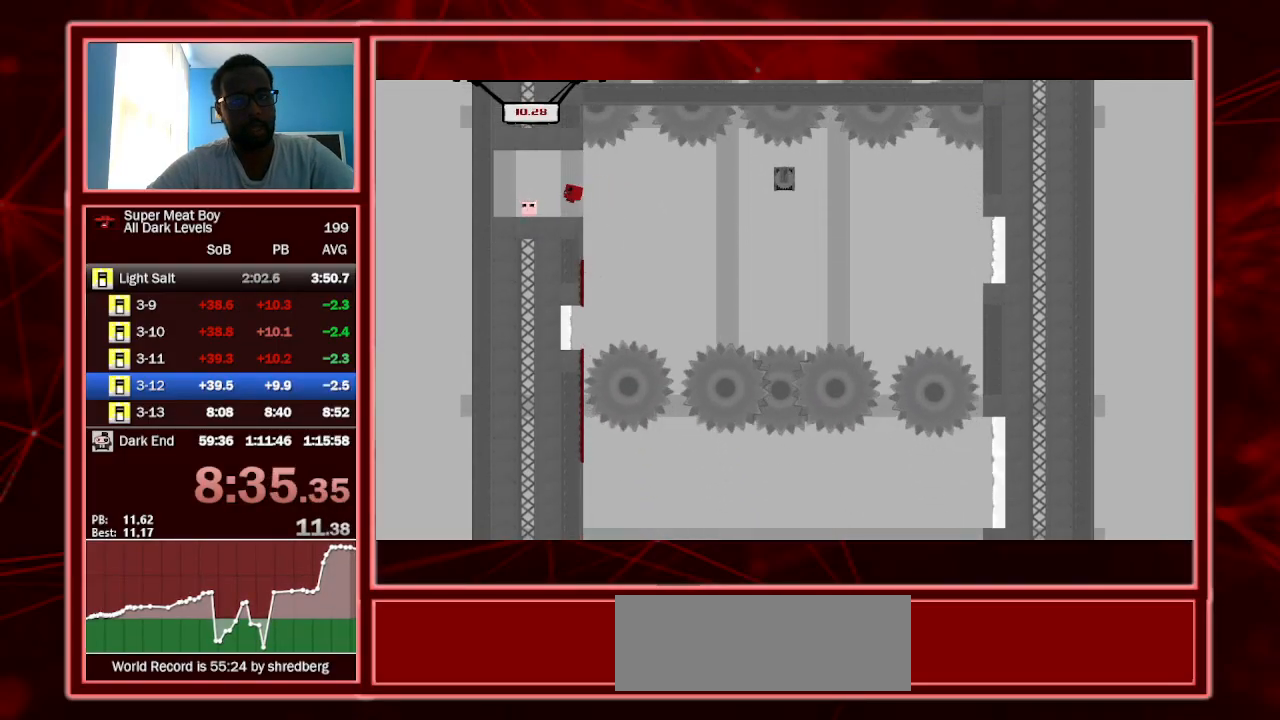
{"keys": ["shift"], "events": [[233, "a", "down"], [300, "a", "up"], [367, "left", "up"]]}
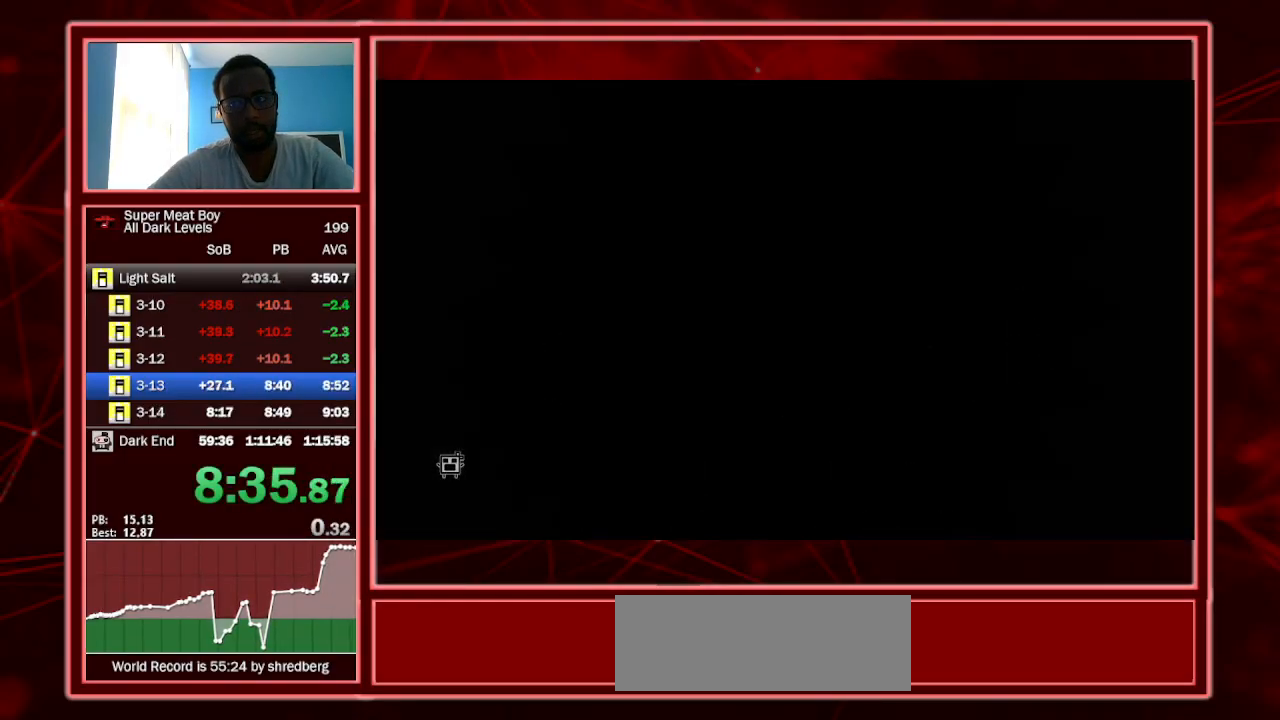
{"keys": ["shift"], "events": []}
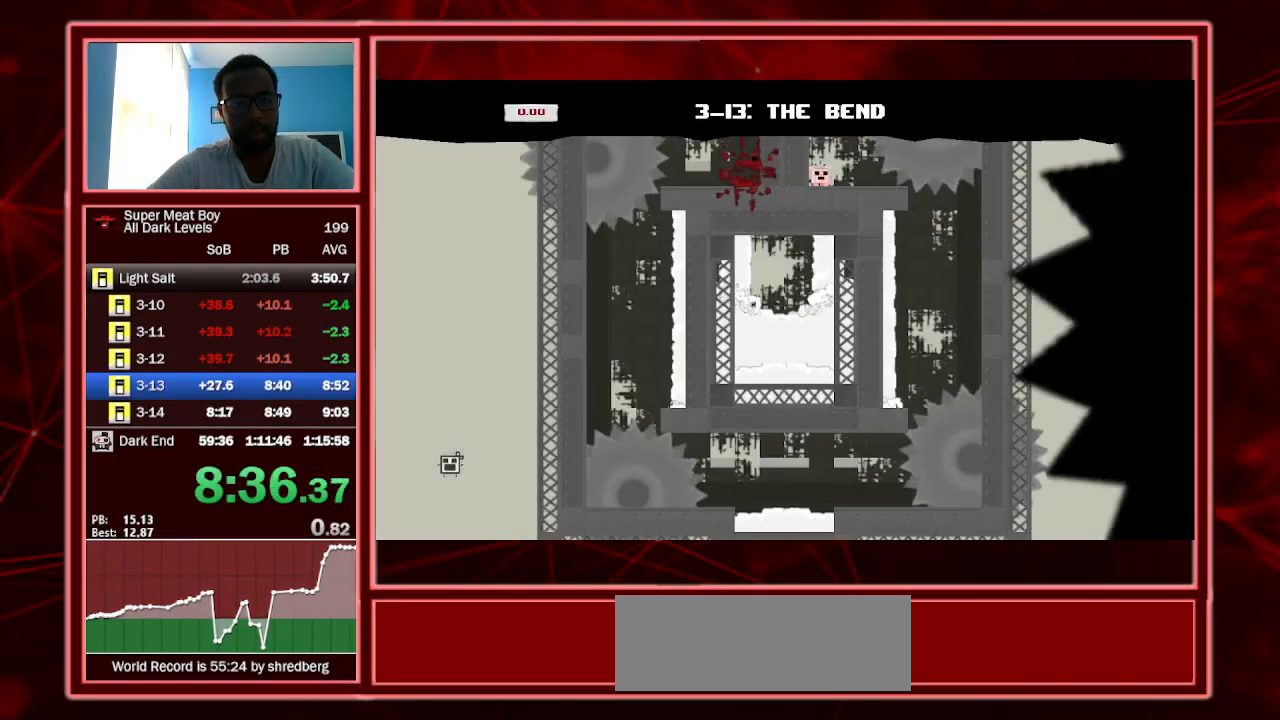
{"keys": ["shift"], "events": []}
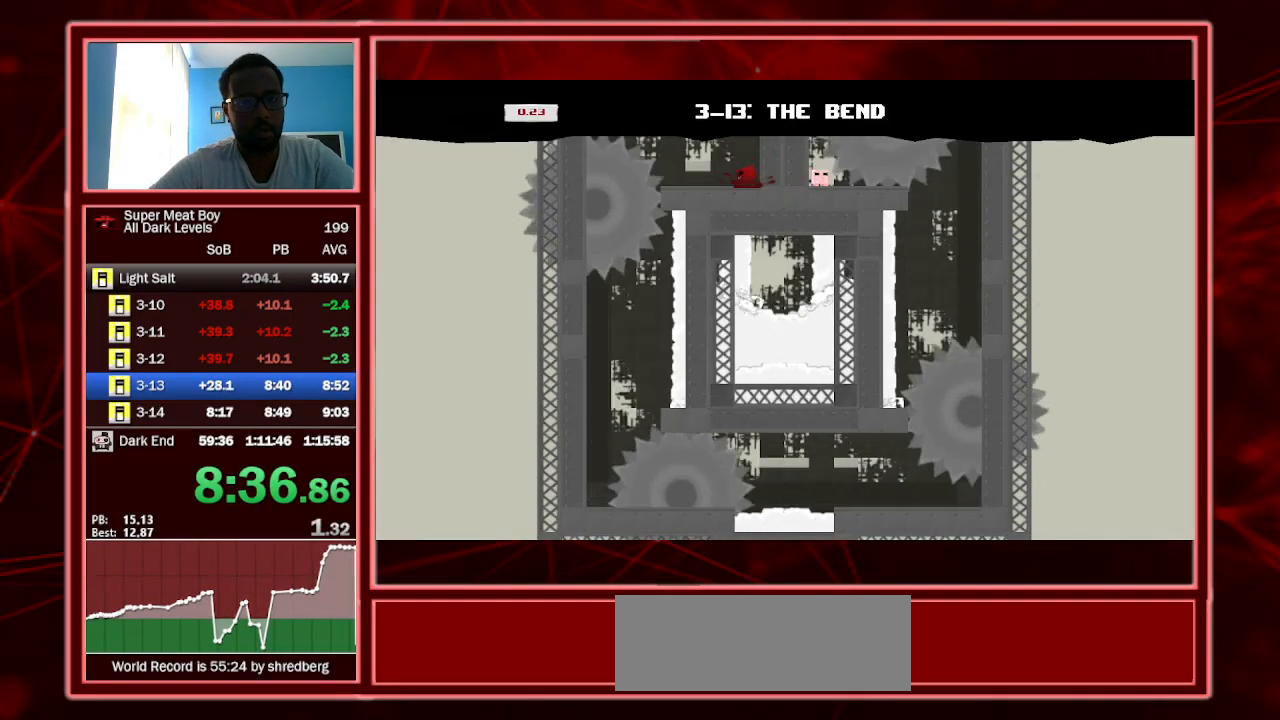
{"keys": ["left", "shift", "space"], "events": [[200, "left", "down"], [500, "space", "down"]]}
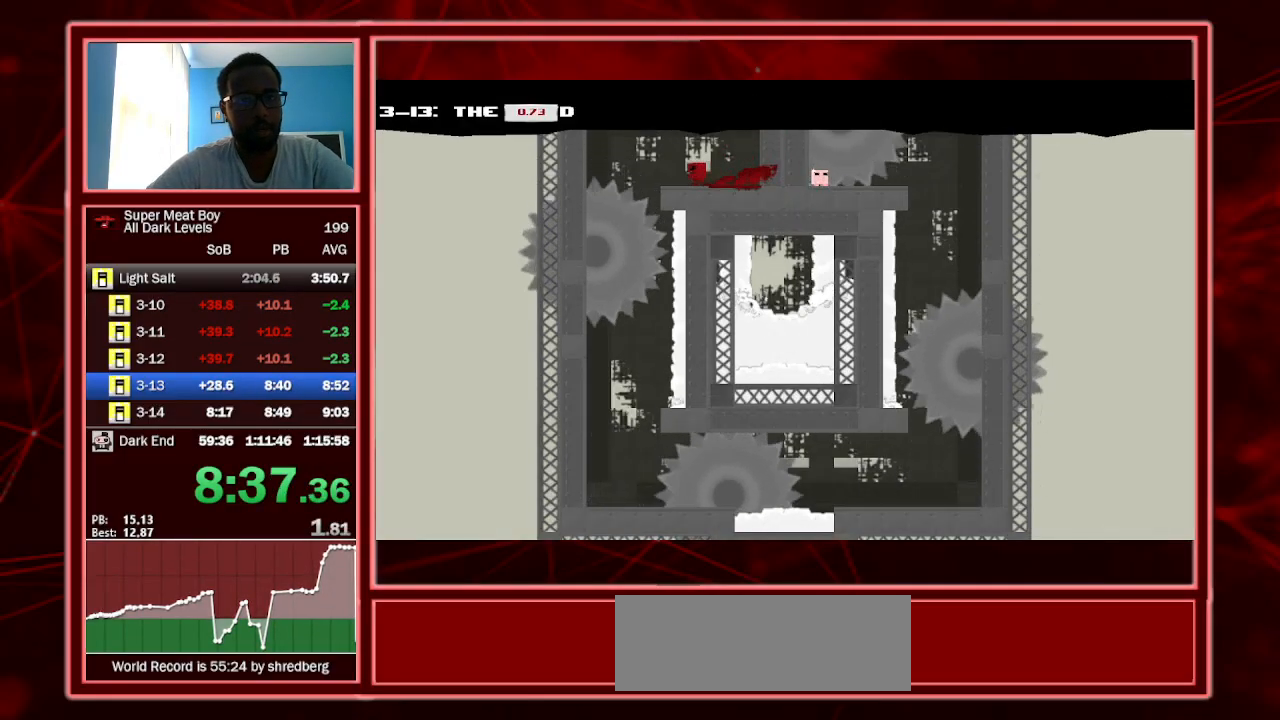
{"keys": ["left", "shift", "space"], "events": [[167, "space", "up"], [500, "space", "down"]]}
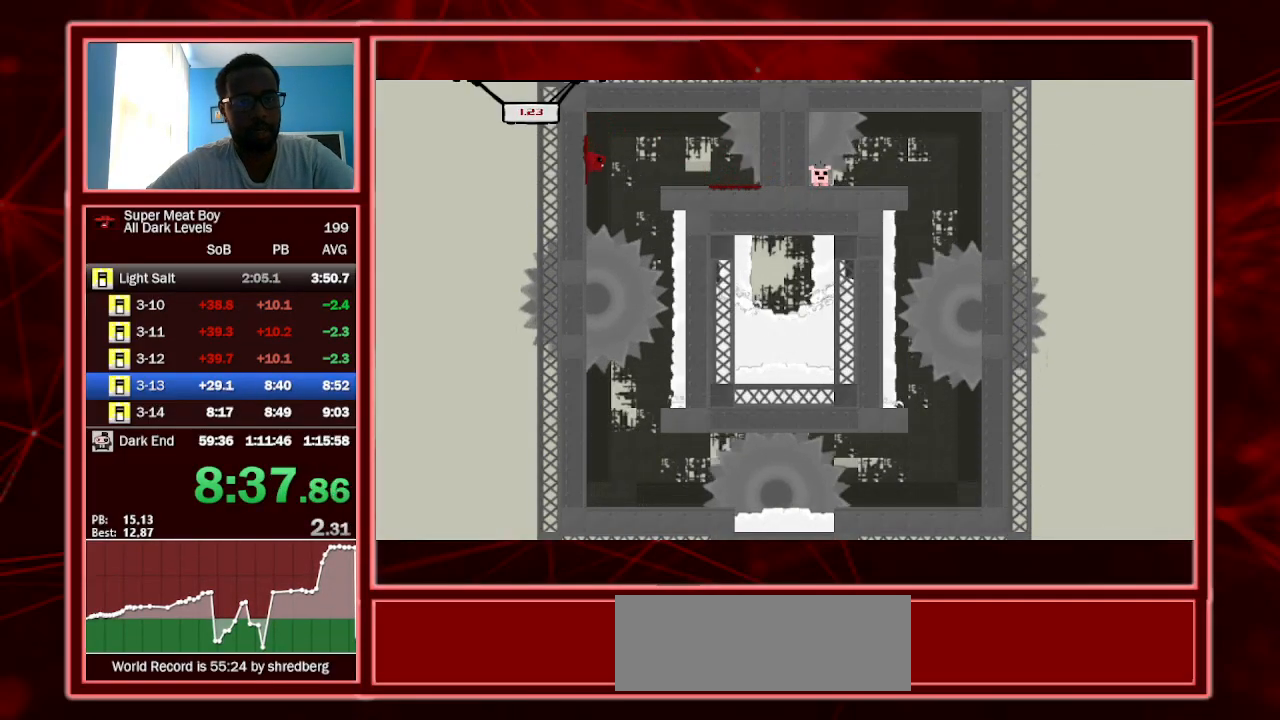
{"keys": ["left", "shift"], "events": [[167, "space", "up"]]}
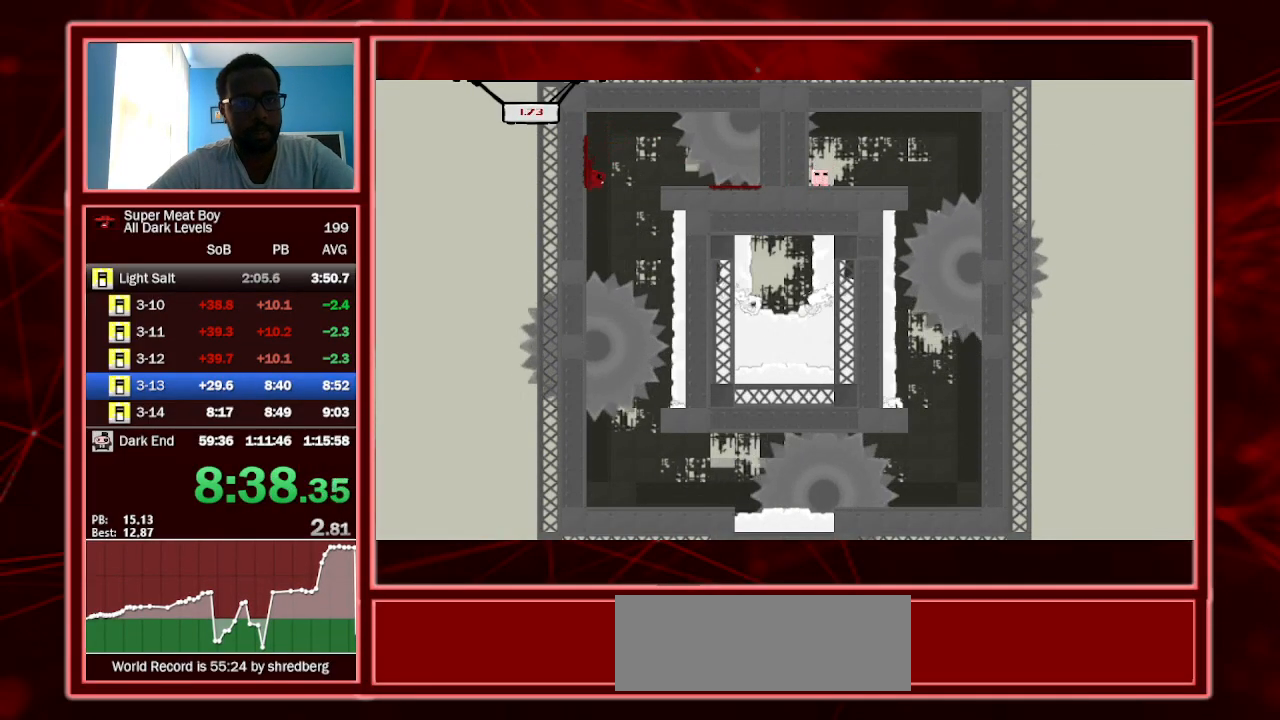
{"keys": ["left", "shift"], "events": [[167, "space", "down"], [267, "space", "up"]]}
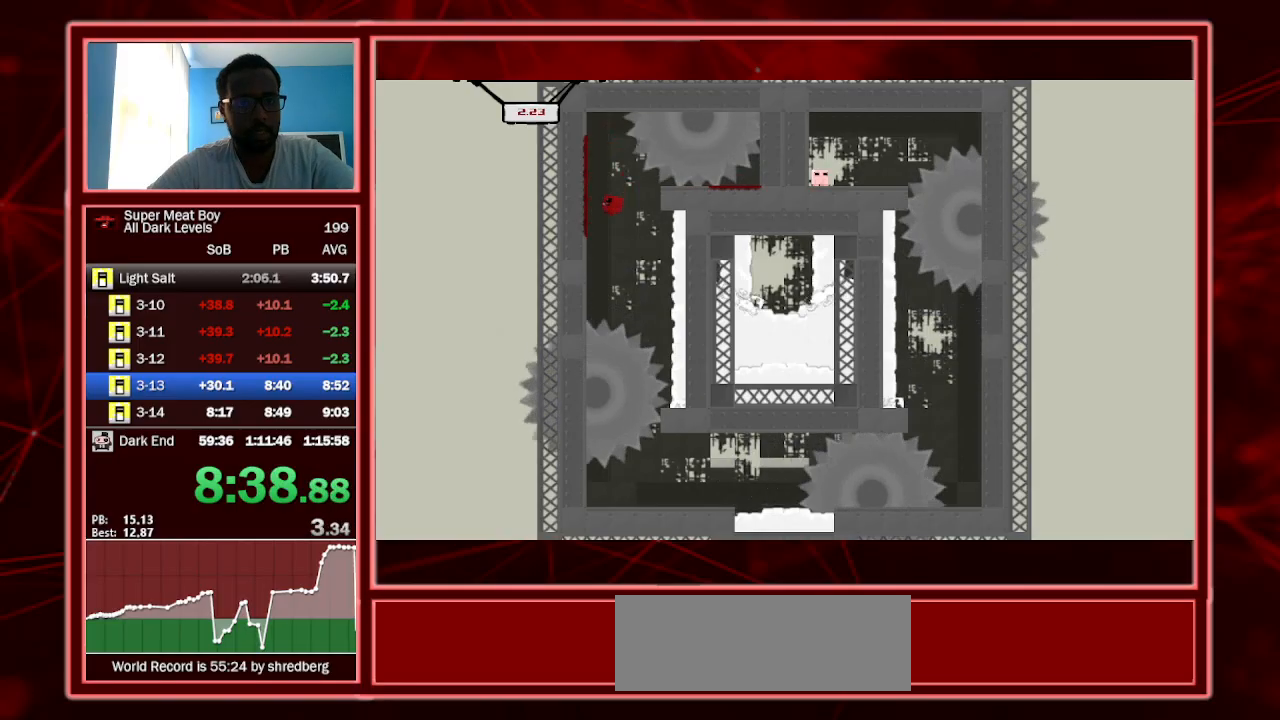
{"keys": ["left", "shift"], "events": [[333, "space", "down"], [433, "space", "up"]]}
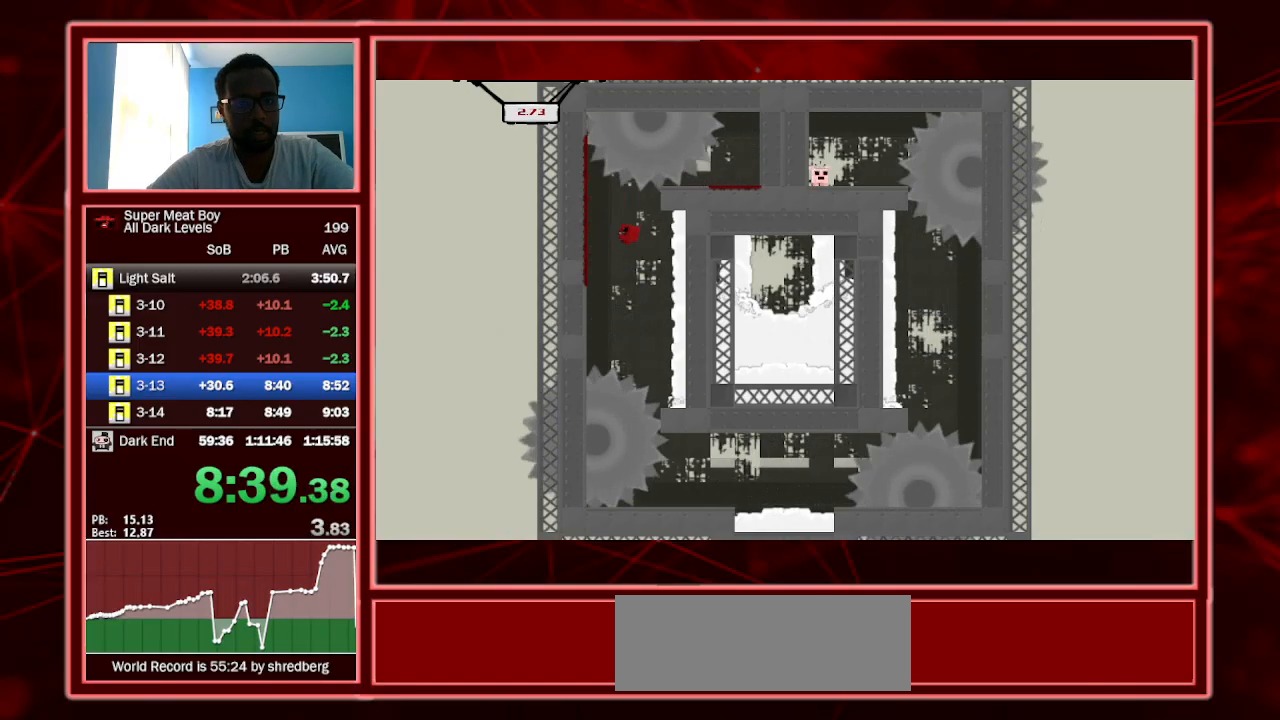
{"keys": ["left", "shift", "space"], "events": [[433, "space", "down"]]}
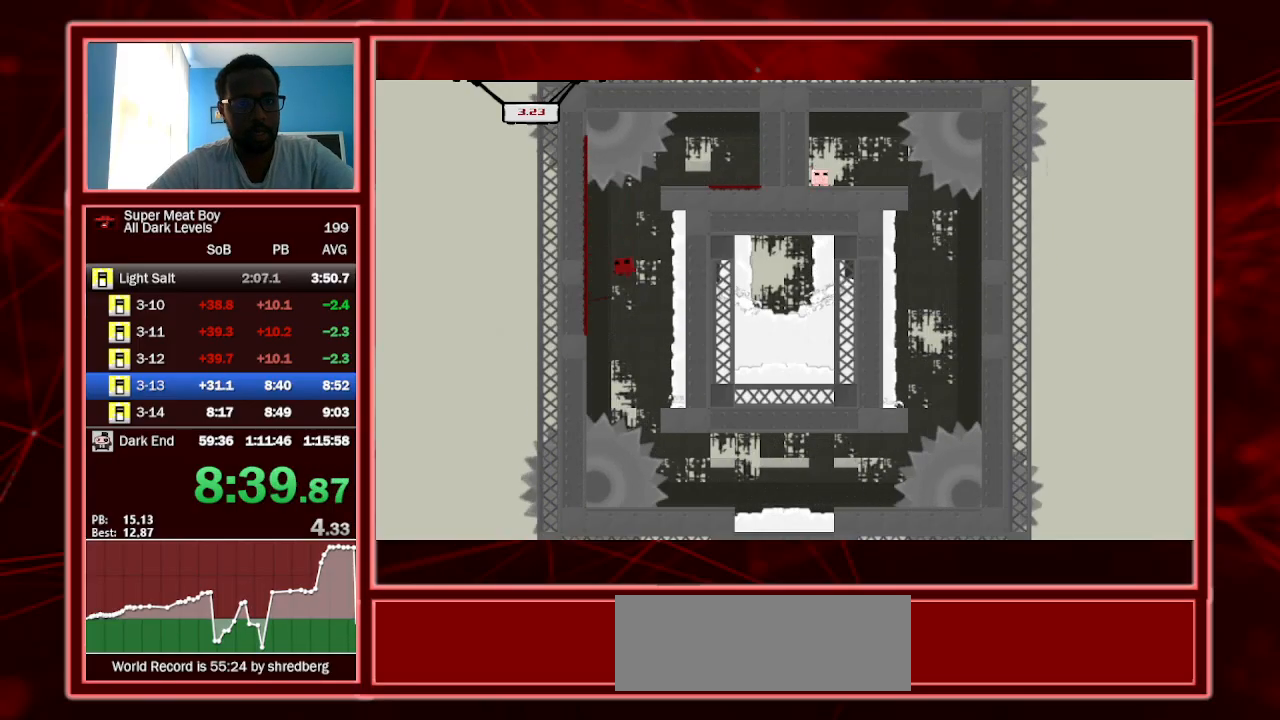
{"keys": ["left", "shift"], "events": [[33, "space", "up"]]}